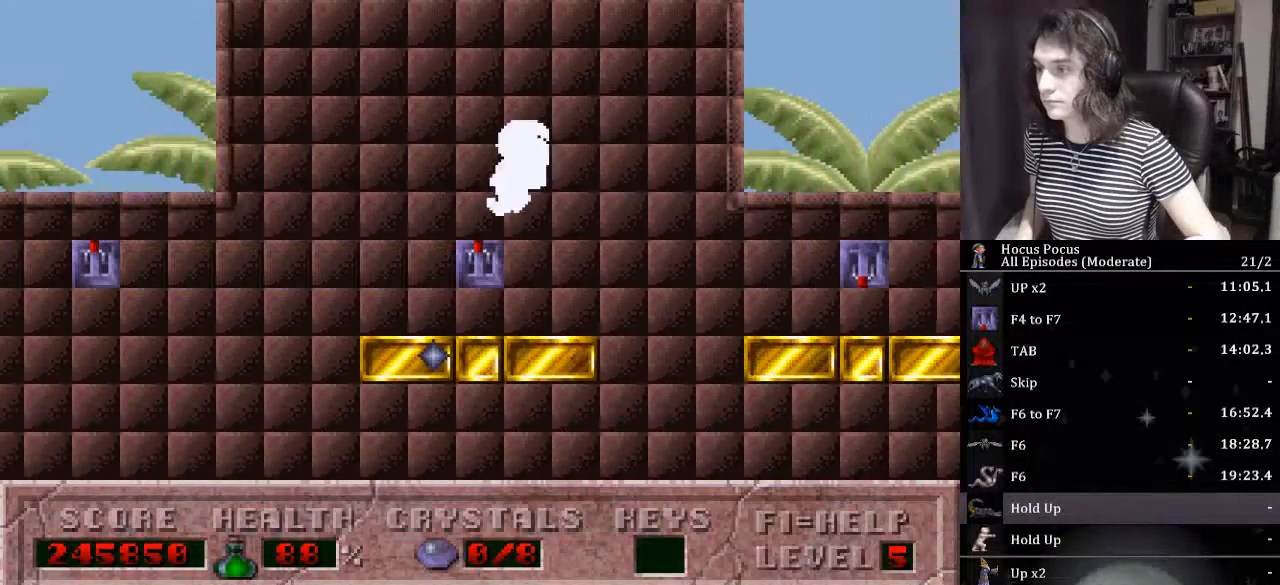
Gameplay with keyboard; each line is a JSON object with the keys held at the frame after it. "events" lists presses ("down") and releases ("up") of ".", "/", "0", "1", "2", "3", "4", "5", "6", "7", "8", "9", "a", "alt_l", "alt_r", "b", "backslash", "backspace", "c", "caps_lock", "comma", "ctrl_l", "ctrl_r", "d", "down", "e", "equals", "escape", "f", "f1", "f10", "f11", "f12", "f2", "f3", "f4", "f5", "f6", "f7", "f8", "f9", "g", "h", "i", "j", "k", "l", "lbracket", "left", "m", "minus", "n", "num0", "num1", "num2", "num3", "num4", "num5", "num6", "num7", "num8", "num9", "o", "p", "q", "quote", "r", "rbracket", "return", "right", "s", "semicolon", "shift_l", "shift_r", "space", "super", "t", "tab", "tilde", "u", "up", "v", "w", "x", "y" and "z" between this image and that frame as [ms after this image, input, new state], when the widget could be followed in between. No other keys are recorded. Mouse input is not recorded.
{"keys": ["left"], "events": [[33, "left", "up"], [133, "ctrl_l", "down"], [133, "up", "down"], [167, "left", "down"], [500, "ctrl_l", "up"], [500, "up", "up"]]}
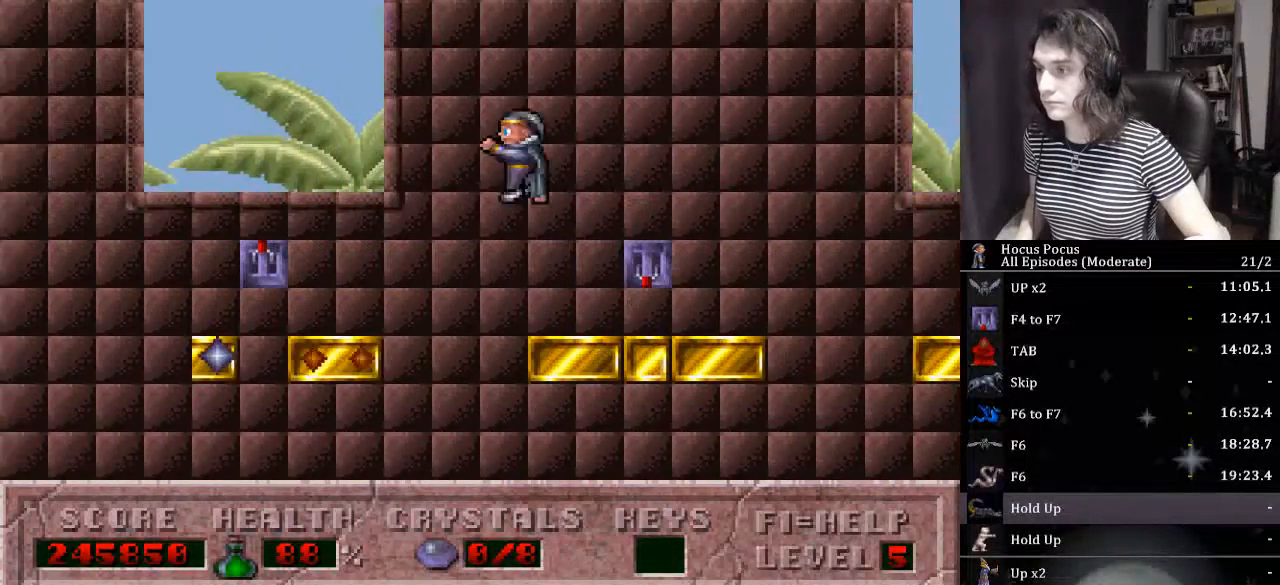
{"keys": ["ctrl_l", "left", "up"], "events": [[400, "left", "up"], [467, "ctrl_l", "down"], [500, "left", "down"], [500, "up", "down"]]}
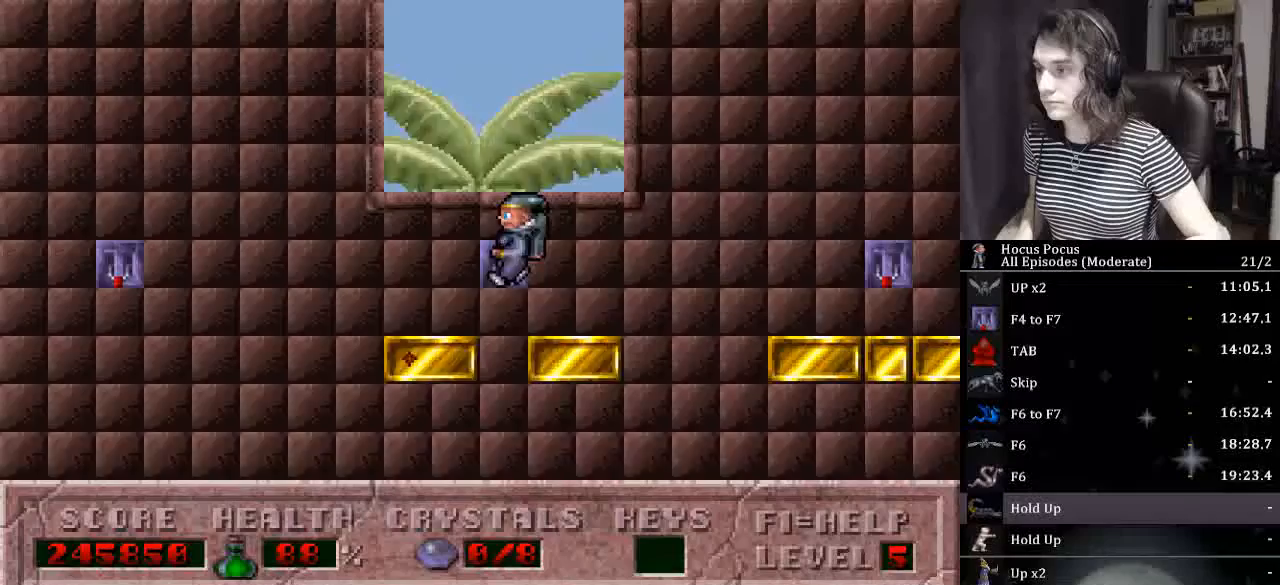
{"keys": [], "events": [[333, "up", "up"], [400, "ctrl_l", "up"], [400, "left", "up"]]}
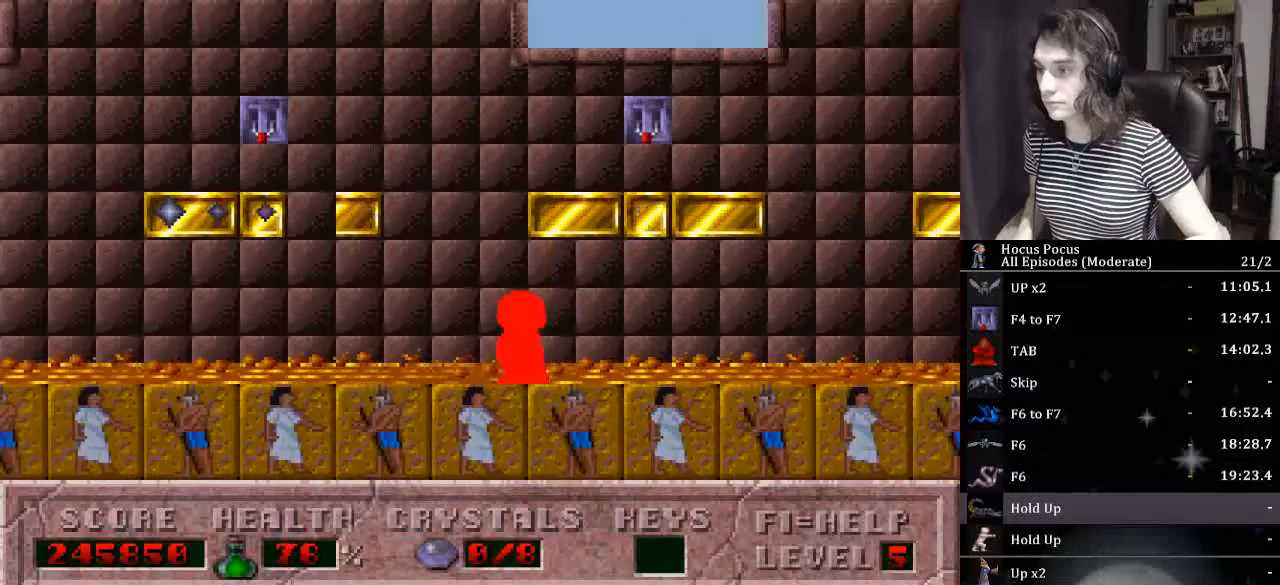
{"keys": [], "events": [[167, "escape", "down"], [433, "escape", "up"]]}
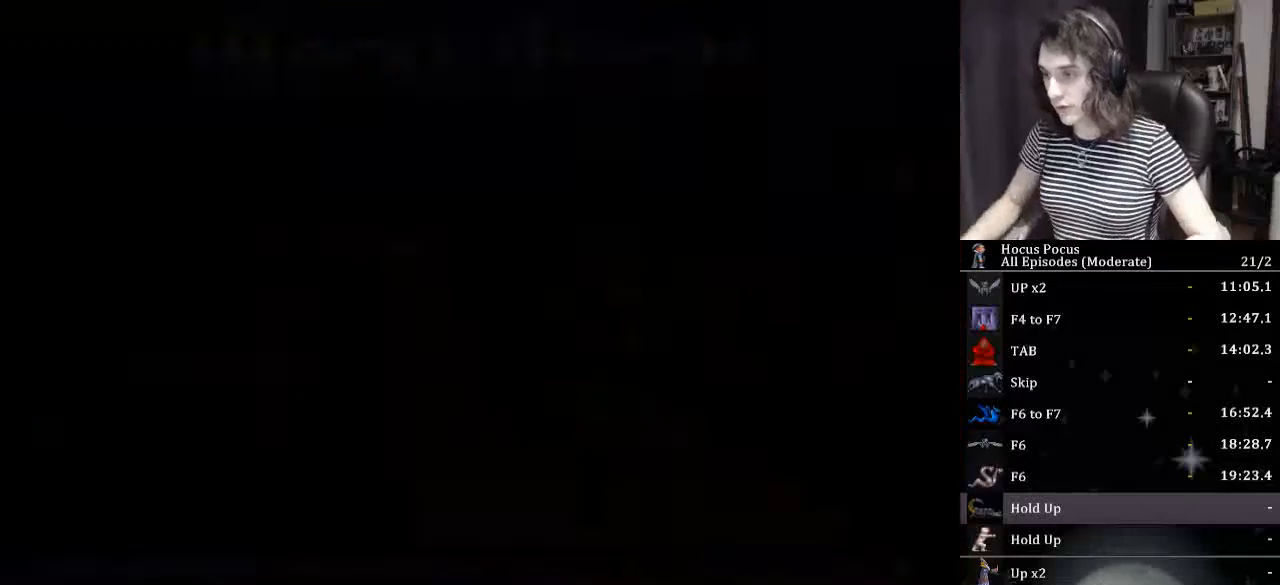
{"keys": [], "events": []}
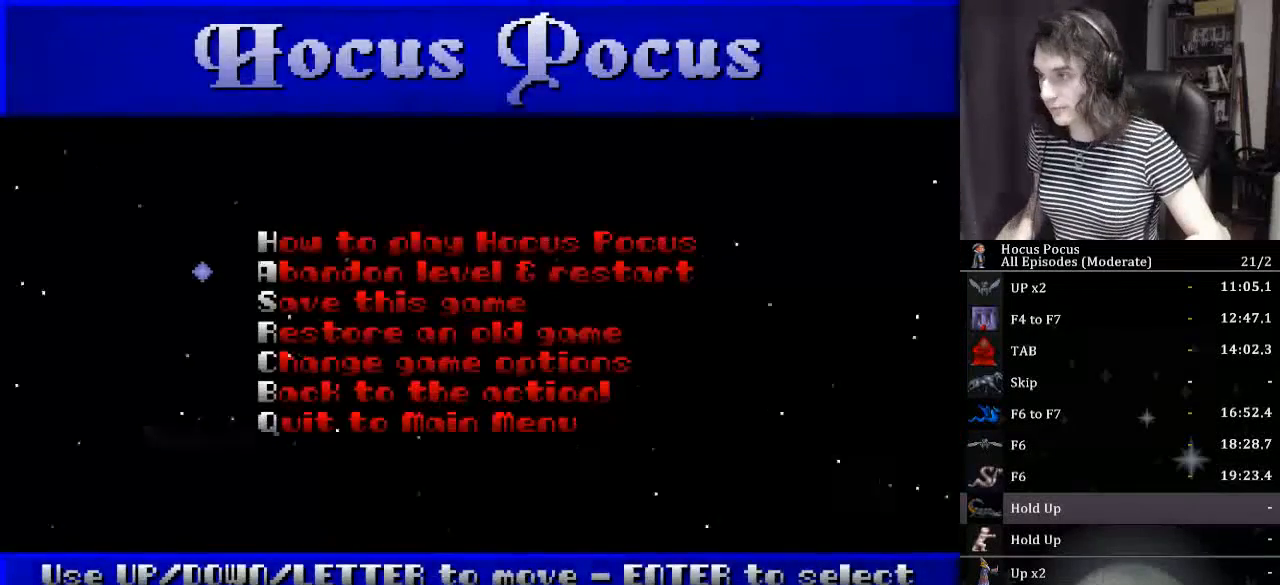
{"keys": [], "events": [[300, "return", "down"], [333, "return", "up"]]}
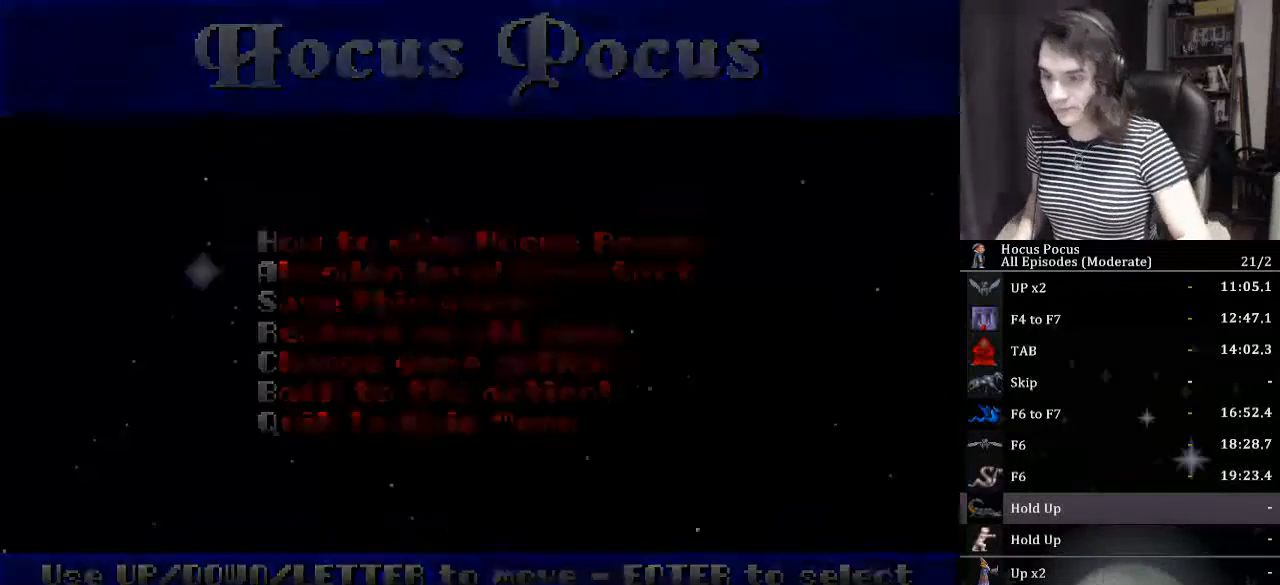
{"keys": ["up"], "events": [[300, "up", "down"]]}
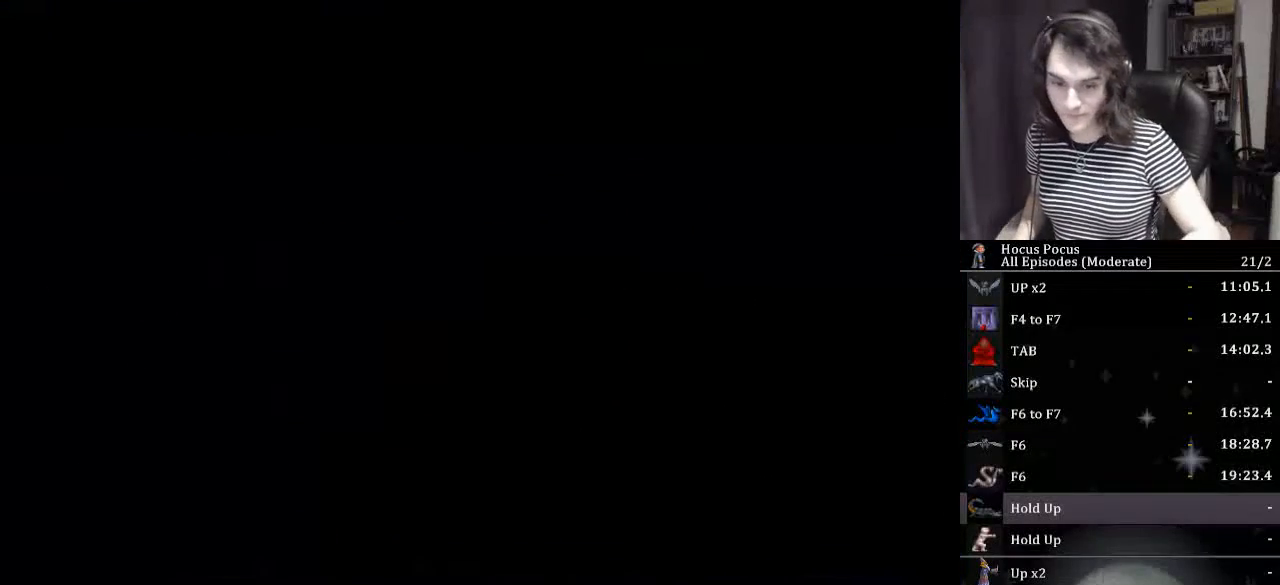
{"keys": ["up"], "events": []}
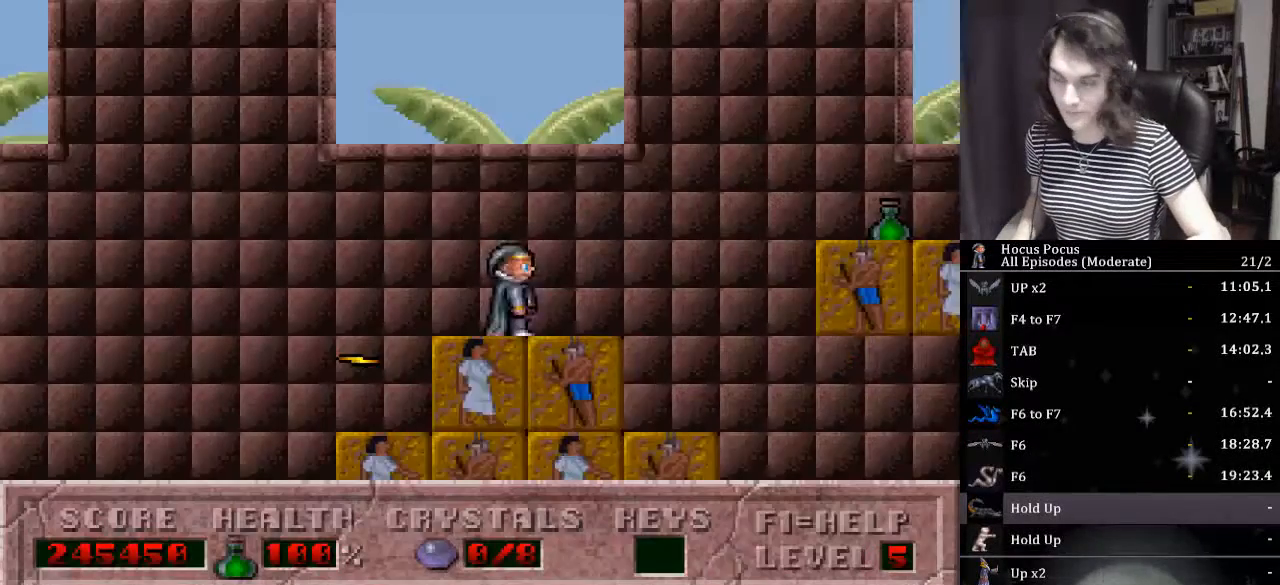
{"keys": ["ctrl_l", "left"], "events": [[200, "left", "down"], [233, "up", "up"], [367, "ctrl_l", "down"]]}
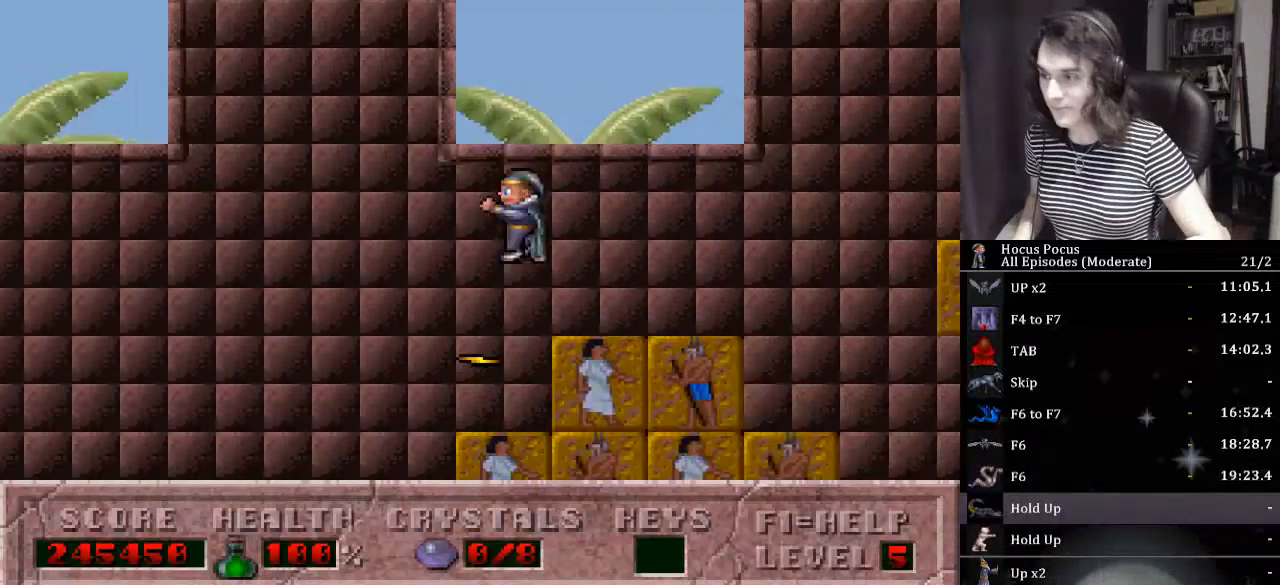
{"keys": ["left"], "events": [[267, "ctrl_l", "up"]]}
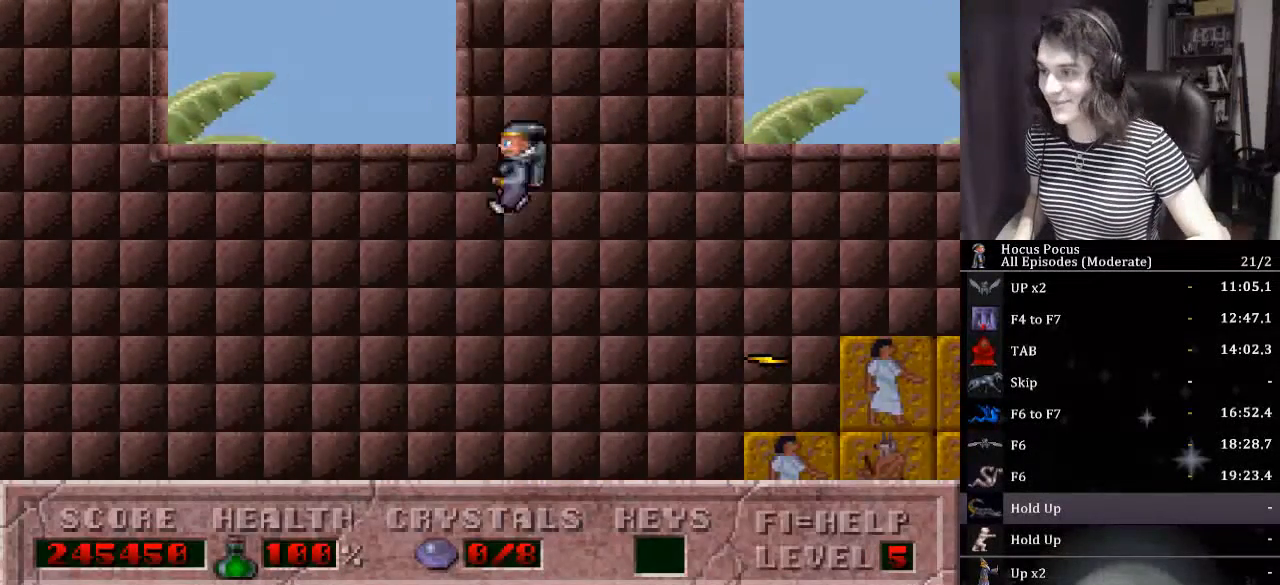
{"keys": ["left"], "events": []}
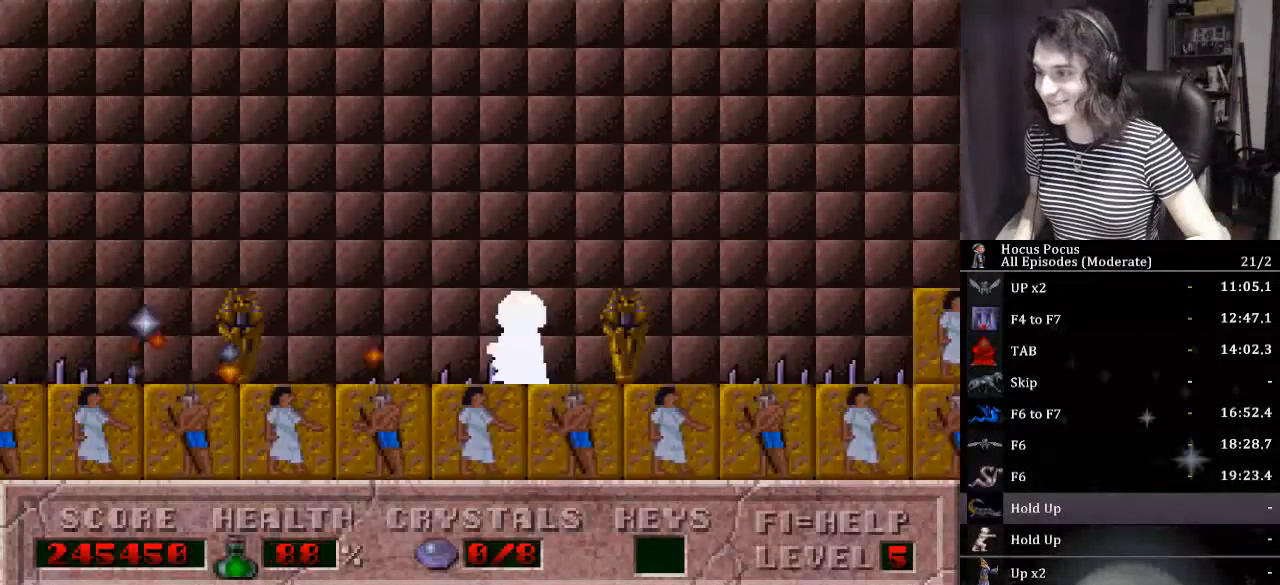
{"keys": ["ctrl_l", "left"], "events": [[433, "ctrl_l", "down"]]}
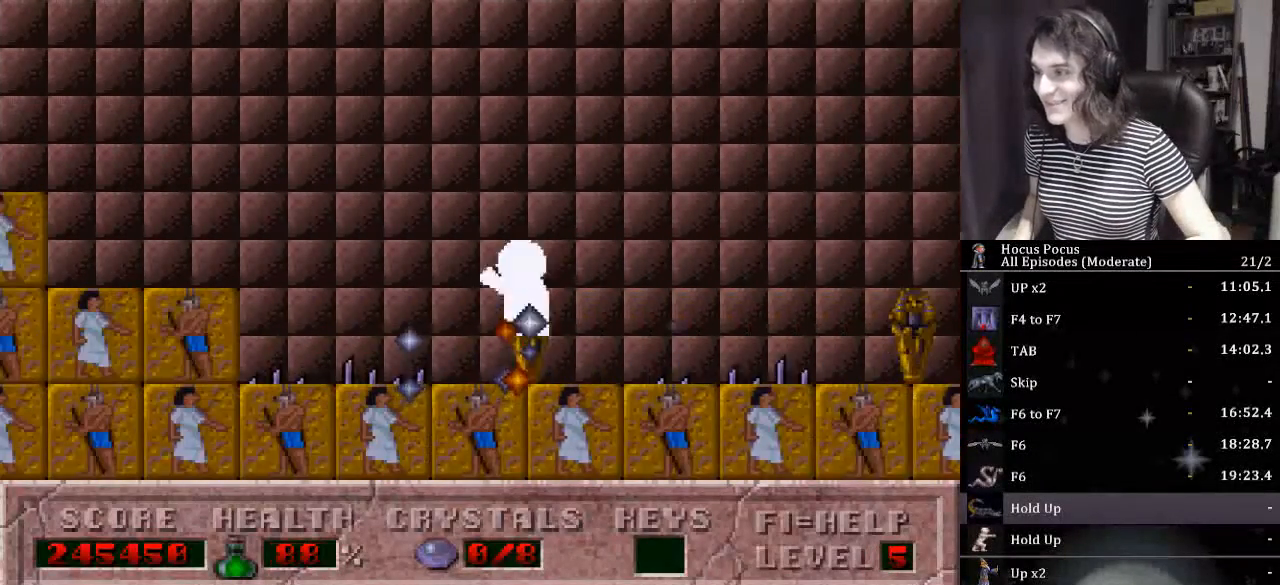
{"keys": ["left"], "events": [[300, "ctrl_l", "up"]]}
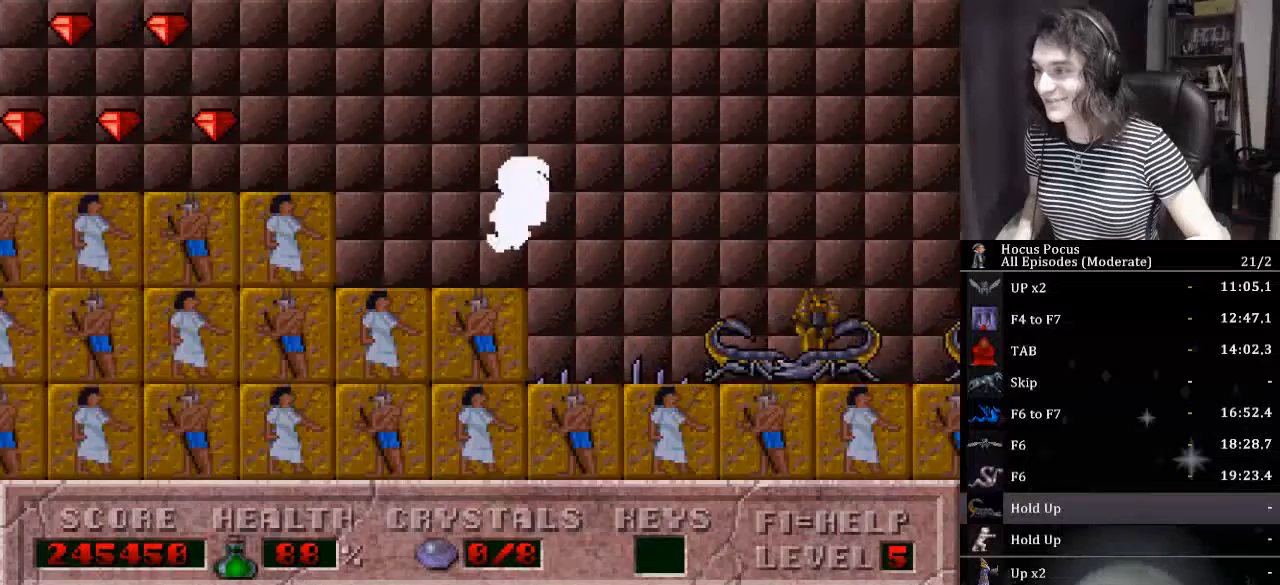
{"keys": ["left"], "events": [[33, "ctrl_l", "down"], [500, "ctrl_l", "up"]]}
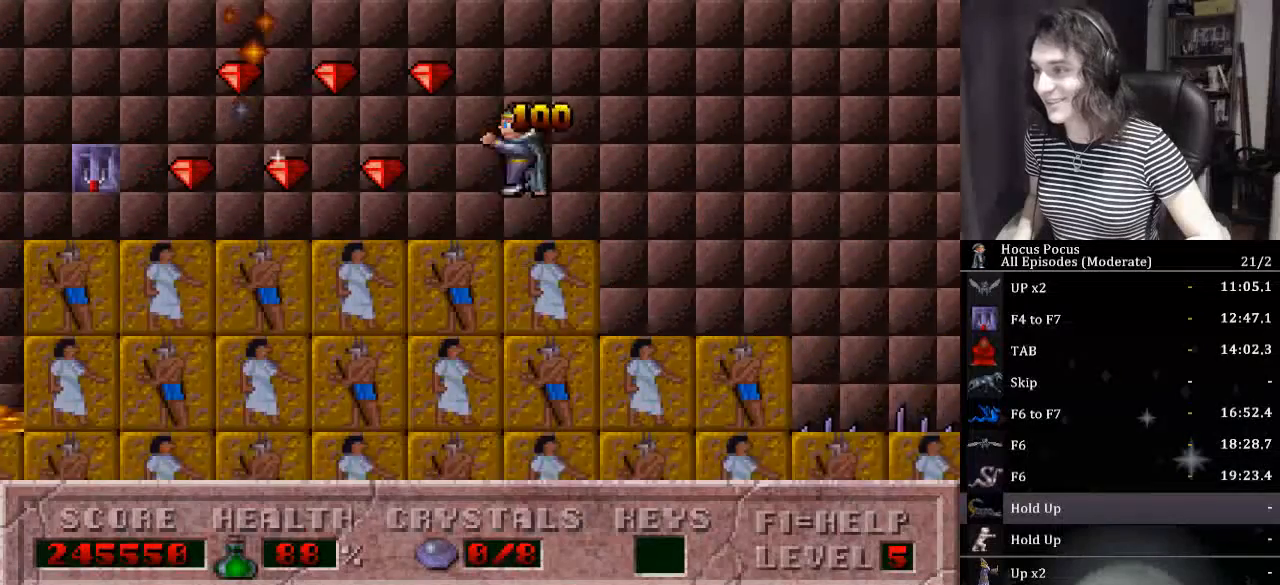
{"keys": ["left"], "events": []}
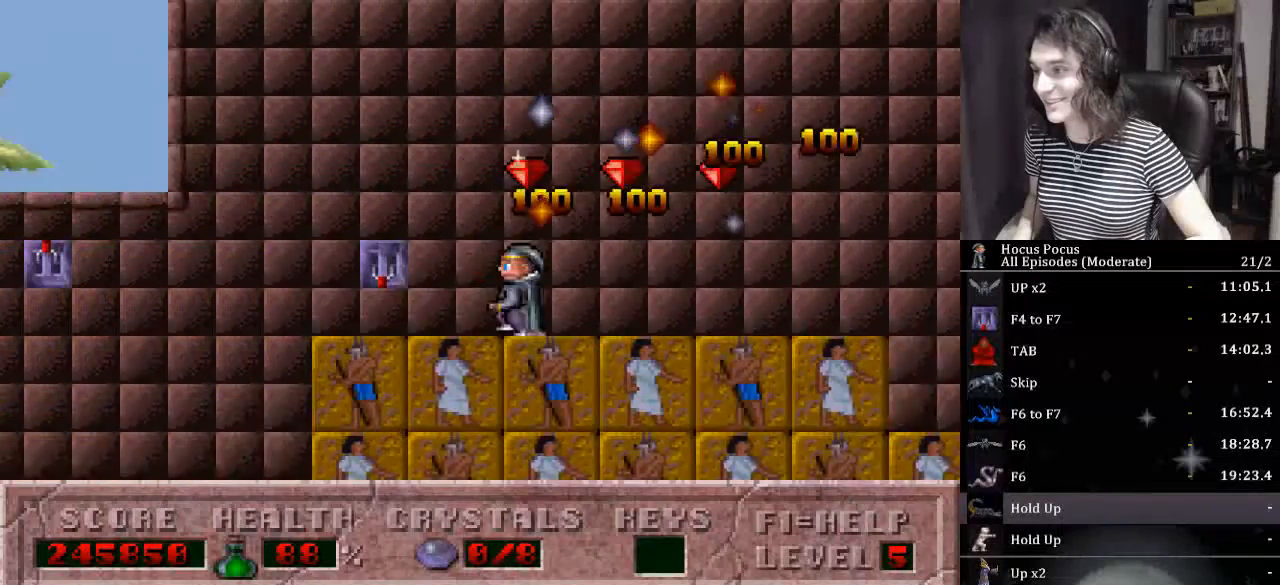
{"keys": ["ctrl_l", "left"], "events": [[167, "up", "down"], [200, "ctrl_l", "down"], [467, "up", "up"]]}
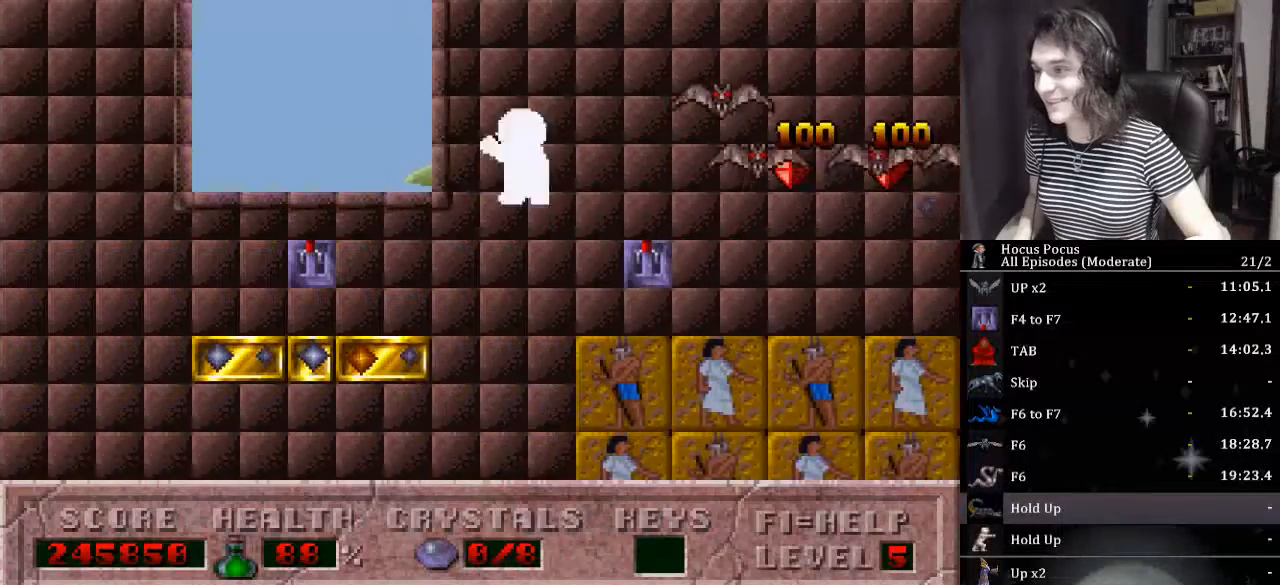
{"keys": ["ctrl_l", "left", "up"], "events": [[67, "ctrl_l", "up"], [267, "left", "up"], [400, "ctrl_l", "down"], [400, "up", "down"], [467, "left", "down"]]}
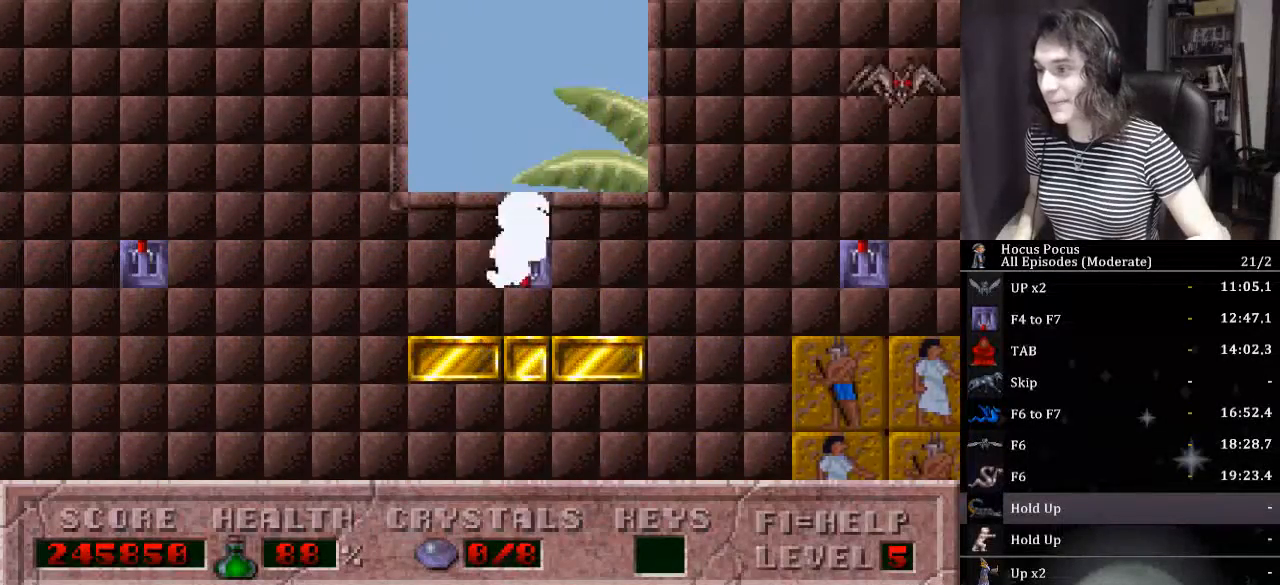
{"keys": ["left"], "events": [[267, "ctrl_l", "up"], [267, "up", "up"]]}
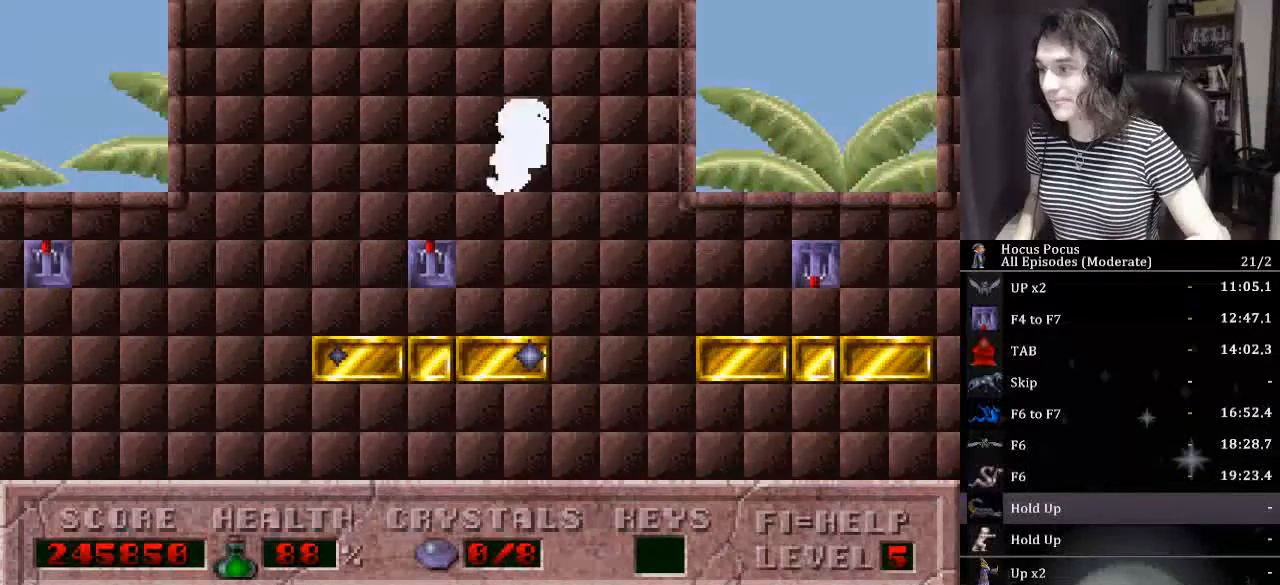
{"keys": ["ctrl_l", "left", "up"], "events": [[100, "left", "up"], [233, "ctrl_l", "down"], [233, "up", "down"], [300, "left", "down"]]}
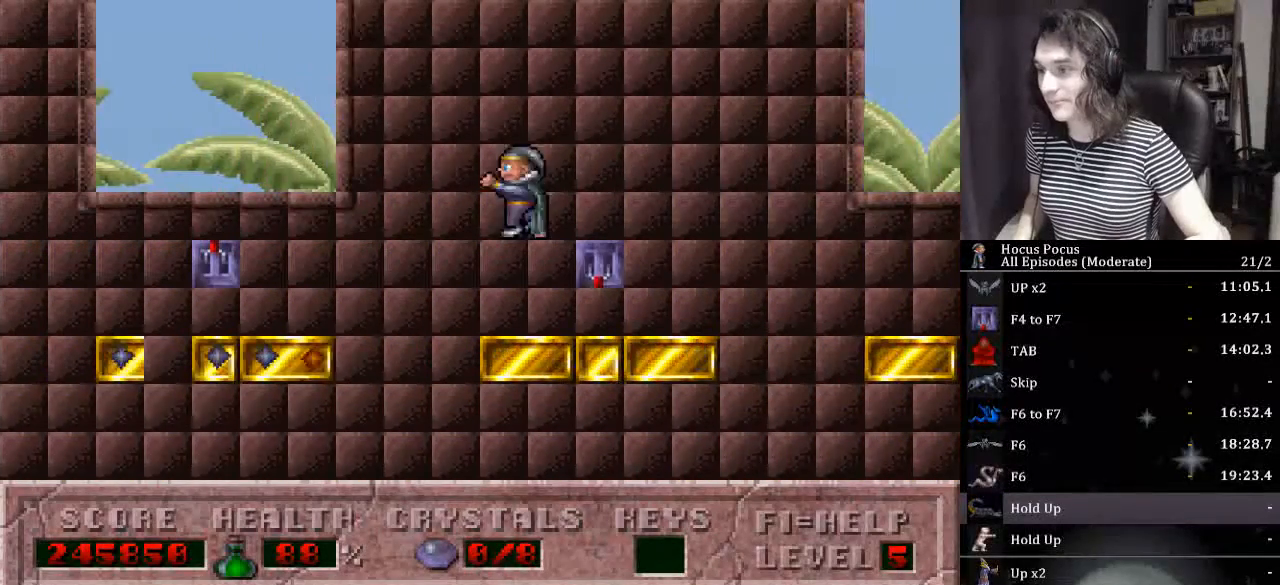
{"keys": [], "events": [[33, "up", "up"], [67, "ctrl_l", "up"], [433, "left", "up"]]}
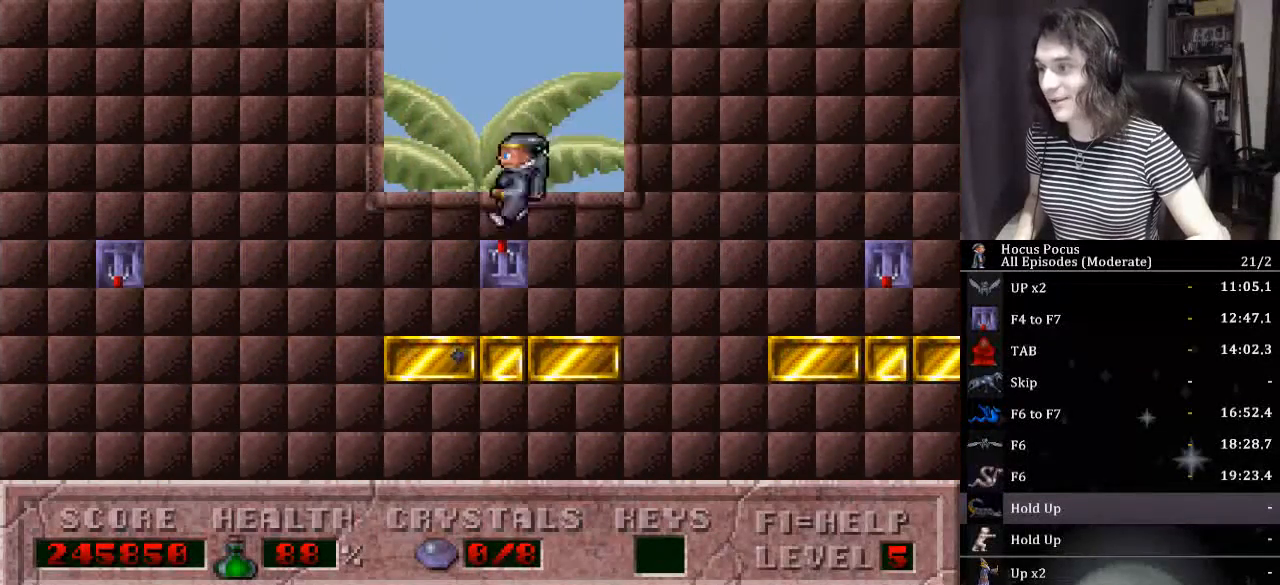
{"keys": ["left"], "events": [[33, "ctrl_l", "down"], [100, "left", "down"], [100, "up", "down"], [333, "up", "up"], [367, "ctrl_l", "up"]]}
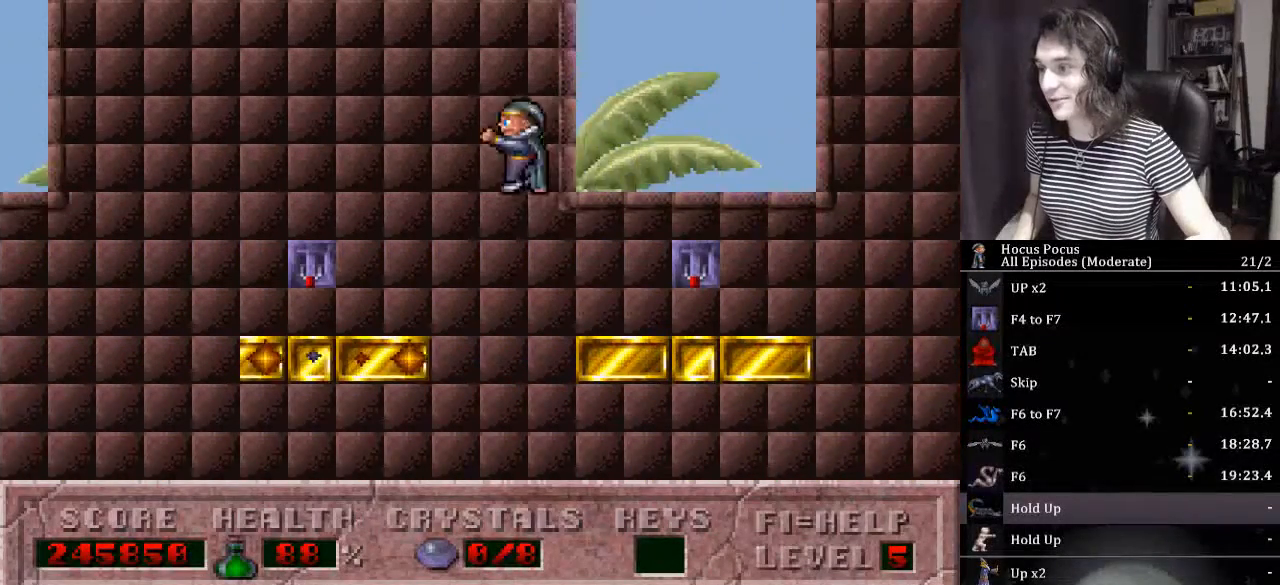
{"keys": ["ctrl_l", "left", "up"], "events": [[333, "left", "up"], [367, "ctrl_l", "down"], [433, "left", "down"], [433, "up", "down"]]}
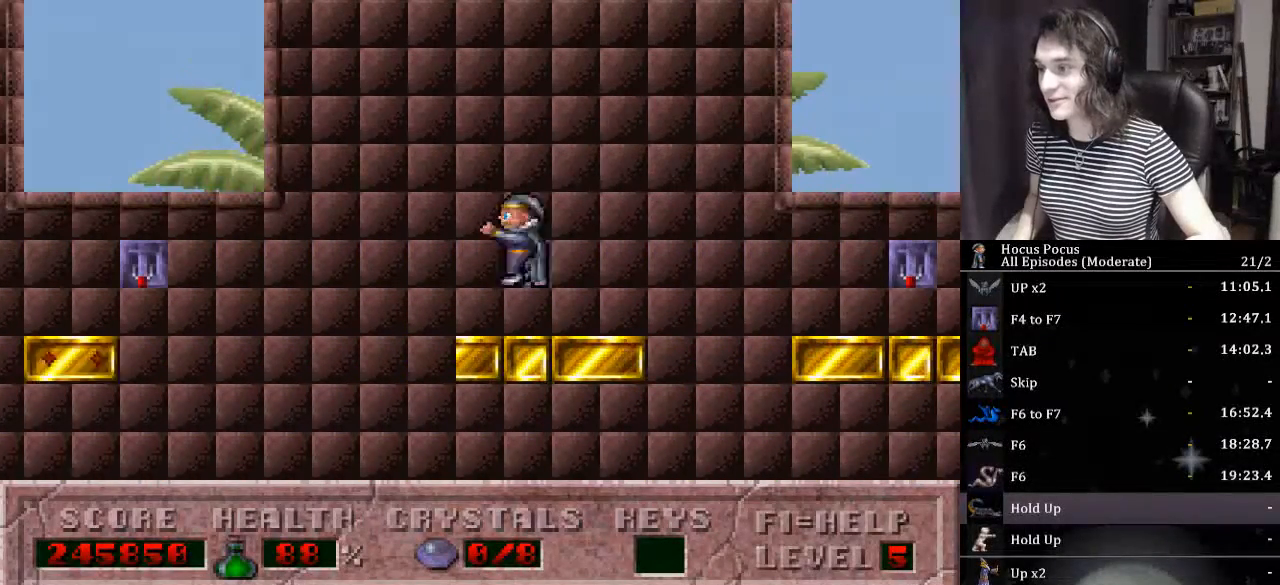
{"keys": ["left"], "events": [[167, "up", "up"], [200, "ctrl_l", "up"]]}
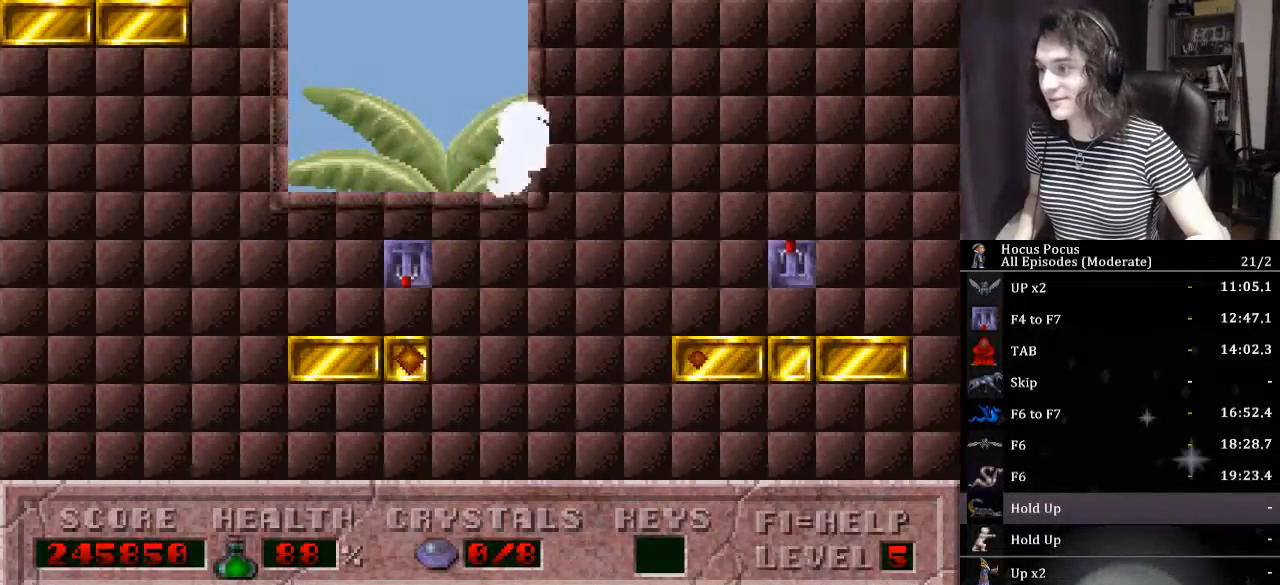
{"keys": ["left"], "events": [[167, "left", "up"], [233, "ctrl_l", "down"], [233, "up", "down"], [267, "left", "down"], [367, "up", "up"], [467, "ctrl_l", "up"]]}
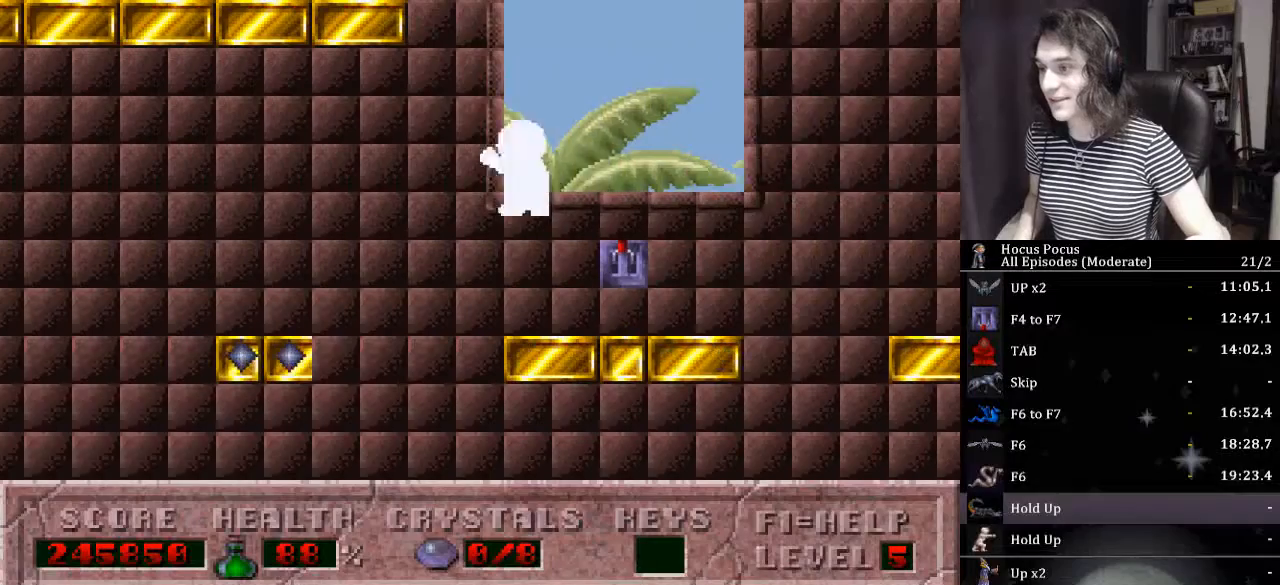
{"keys": [], "events": [[467, "left", "up"]]}
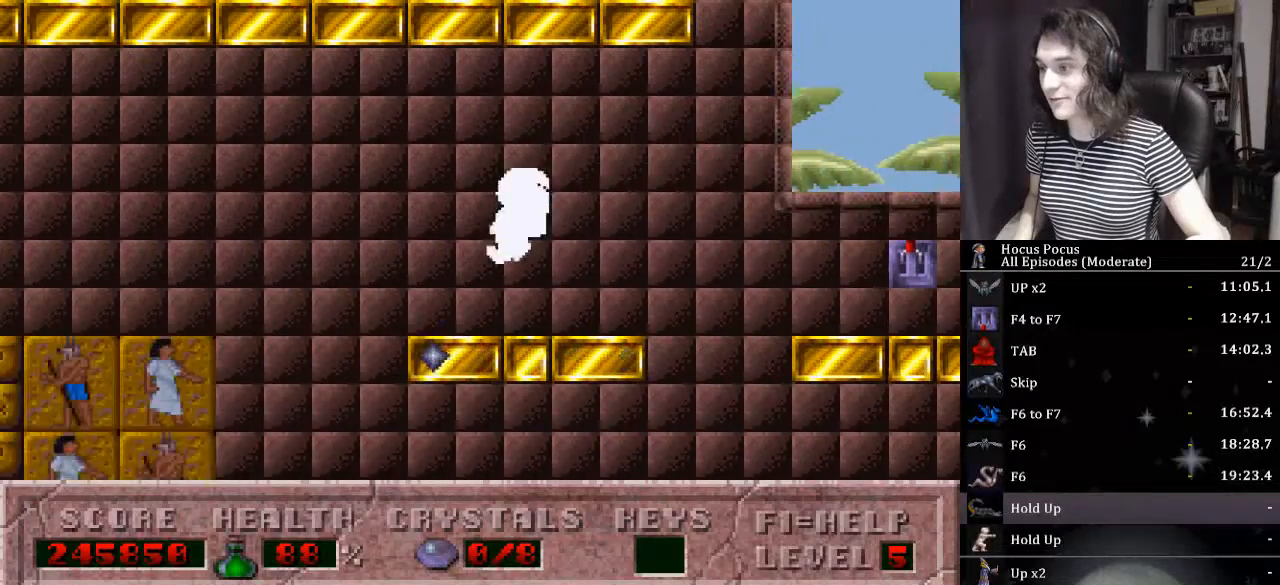
{"keys": ["left"], "events": [[33, "ctrl_l", "down"], [67, "left", "down"], [333, "ctrl_l", "up"]]}
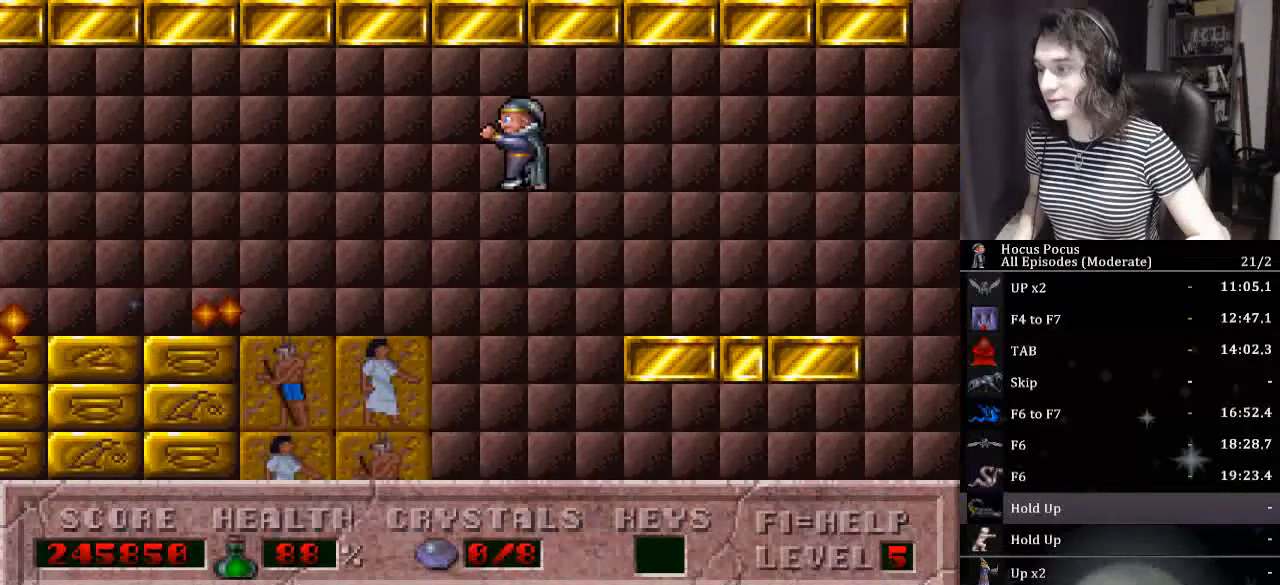
{"keys": ["ctrl_l", "left"], "events": [[167, "left", "up"], [367, "ctrl_l", "down"], [467, "left", "down"]]}
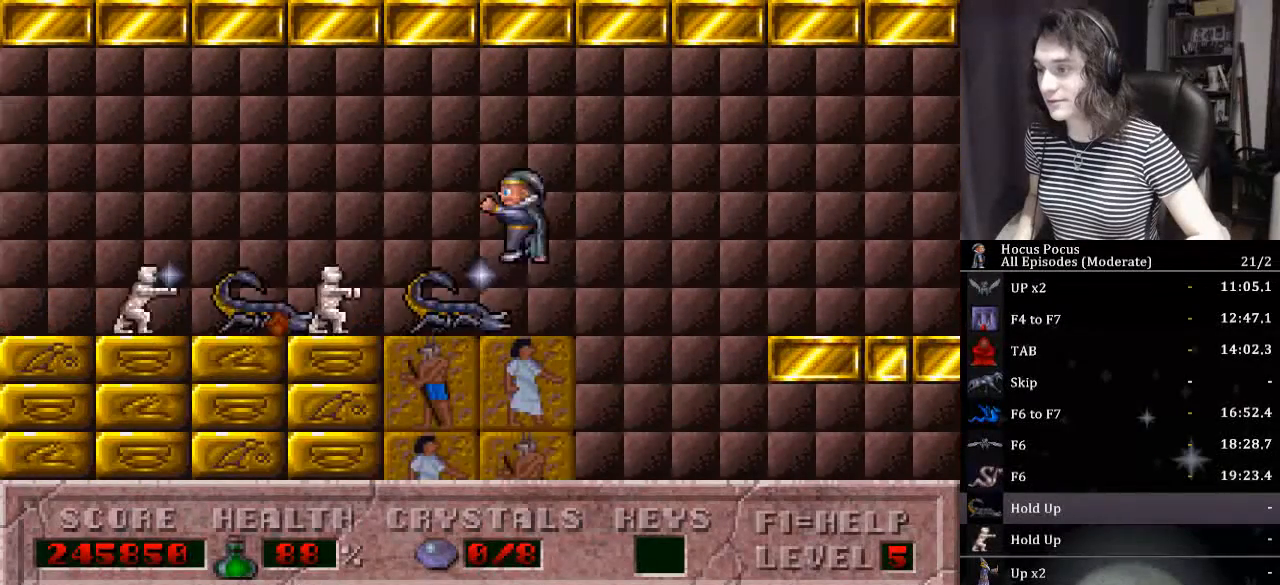
{"keys": ["left"], "events": [[333, "ctrl_l", "up"]]}
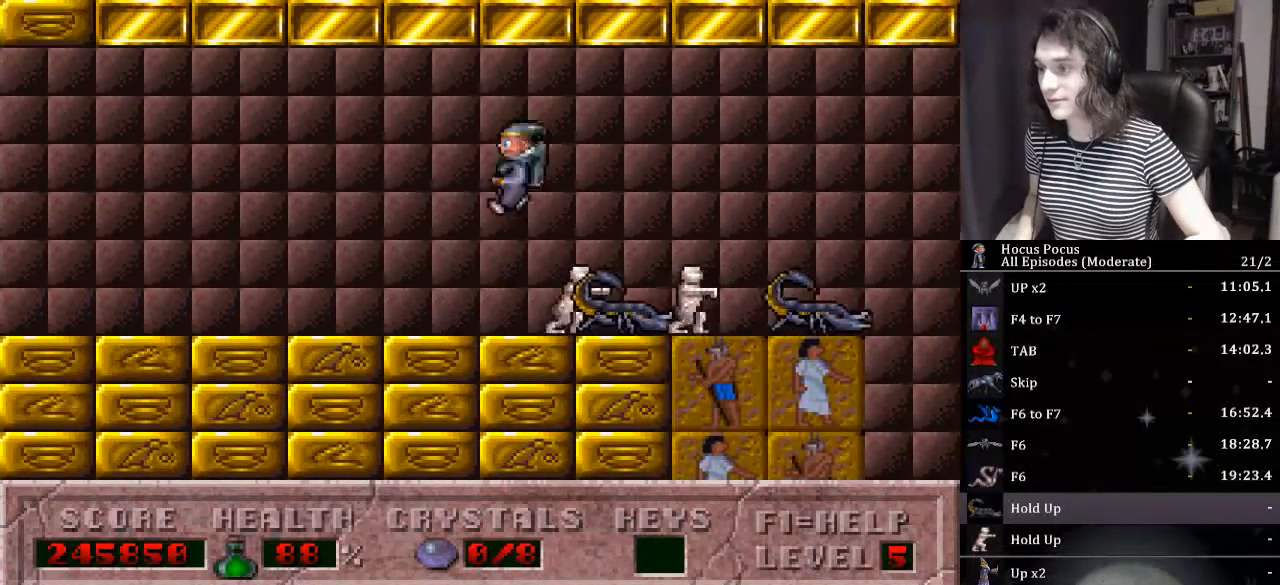
{"keys": ["left"], "events": []}
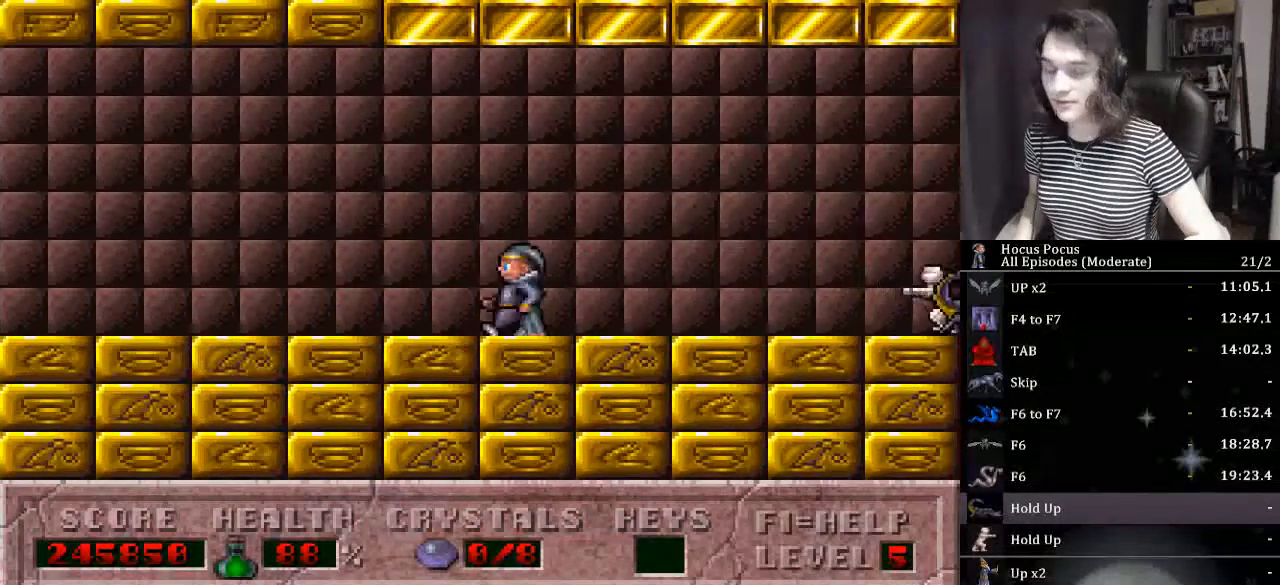
{"keys": ["left"], "events": []}